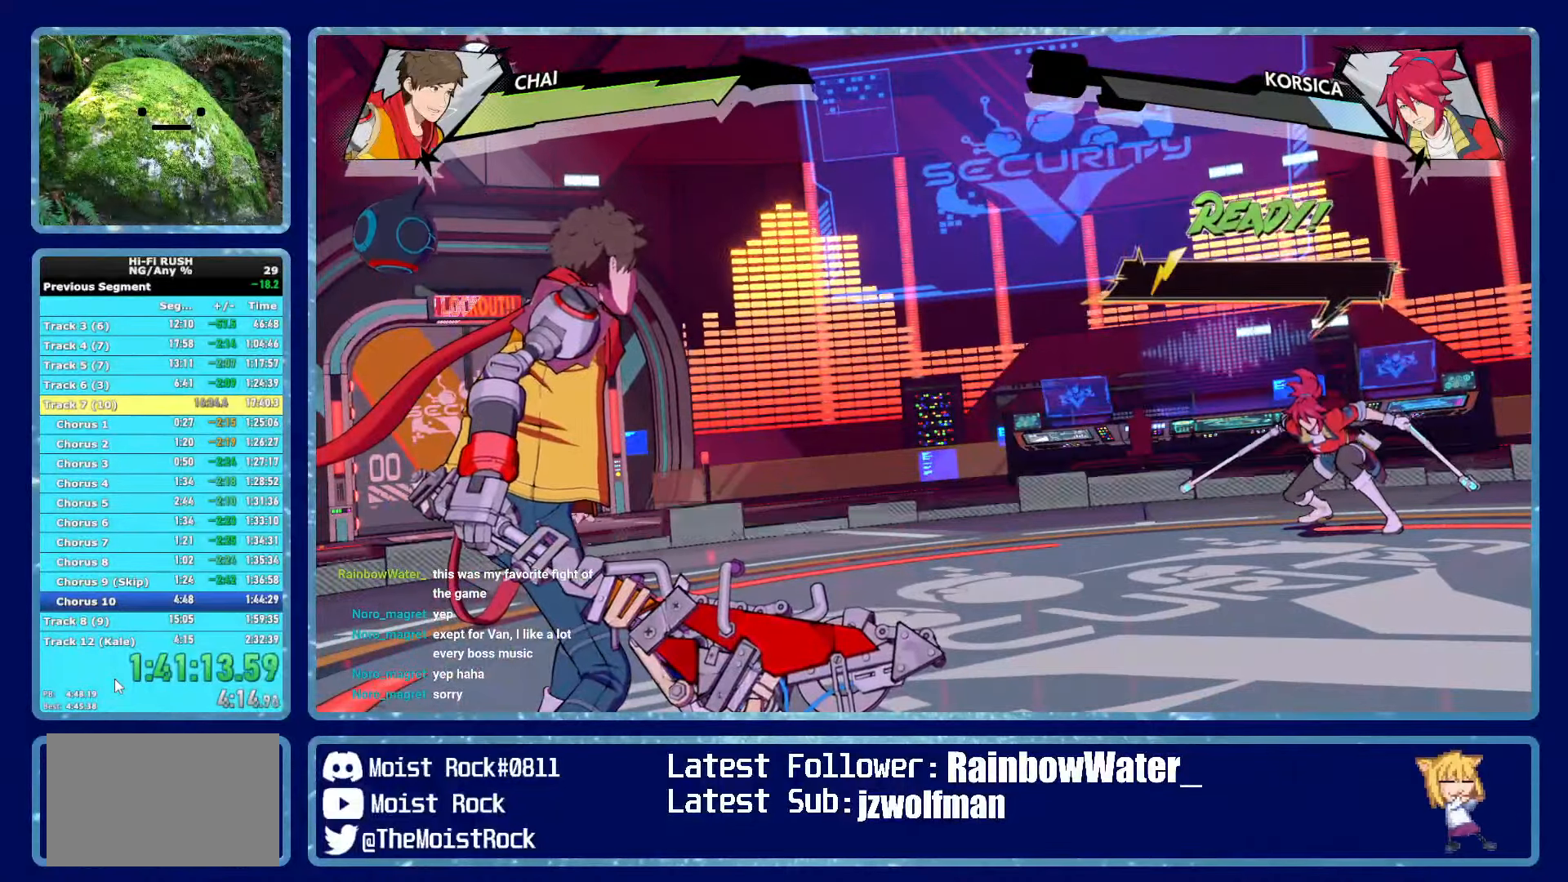
Gameplay with a controller (Xbox layout); each line is a JSON object with the inputs held at the frame after it. "button_events" lists button changes between this image and that frame as [ms after this image, input, new state], when the widget could be followed in between (sticks are given only as held states). This document gives stick clicks only as held states, not as events. Not read: HOME.
{"buttons": [], "left_stick": "center", "right_stick": "center", "button_events": []}
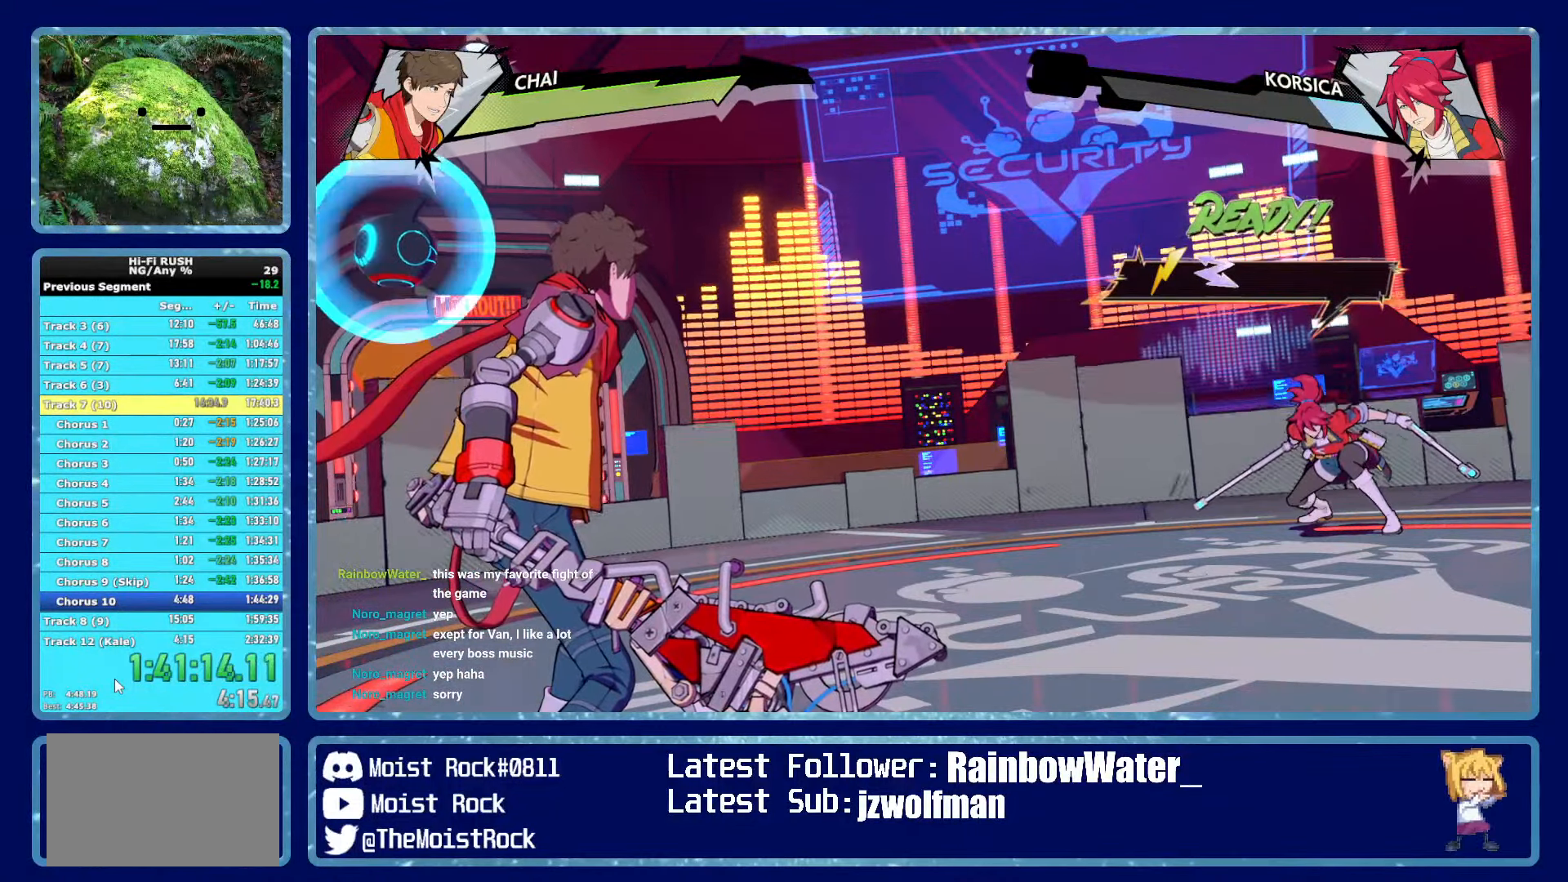
{"buttons": [], "left_stick": "center", "right_stick": "center", "button_events": []}
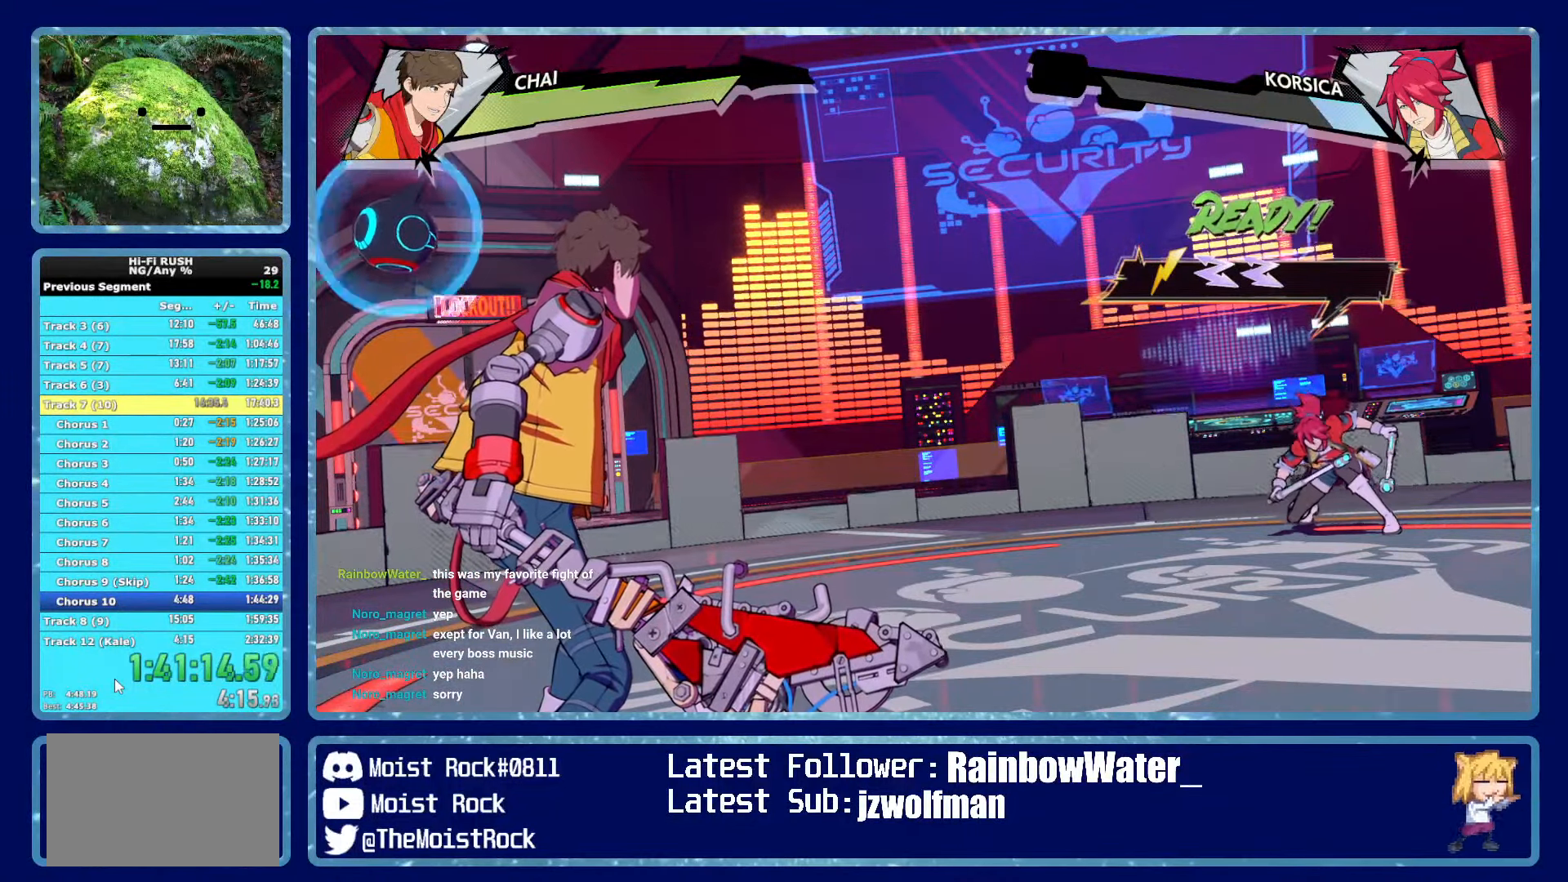
{"buttons": [], "left_stick": "center", "right_stick": "center", "button_events": []}
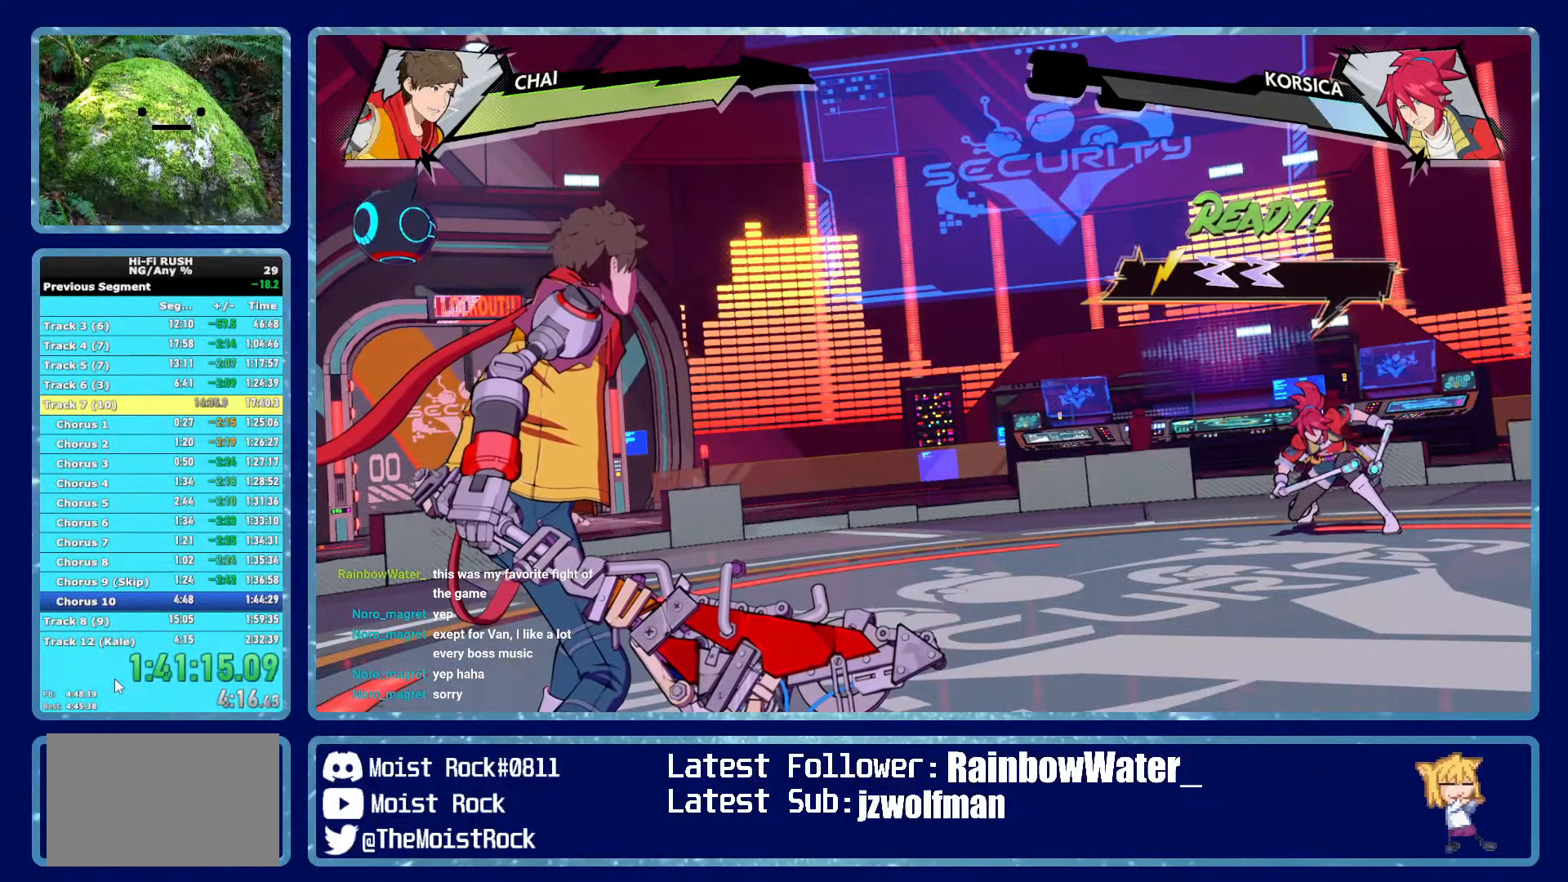
{"buttons": [], "left_stick": "center", "right_stick": "center", "button_events": []}
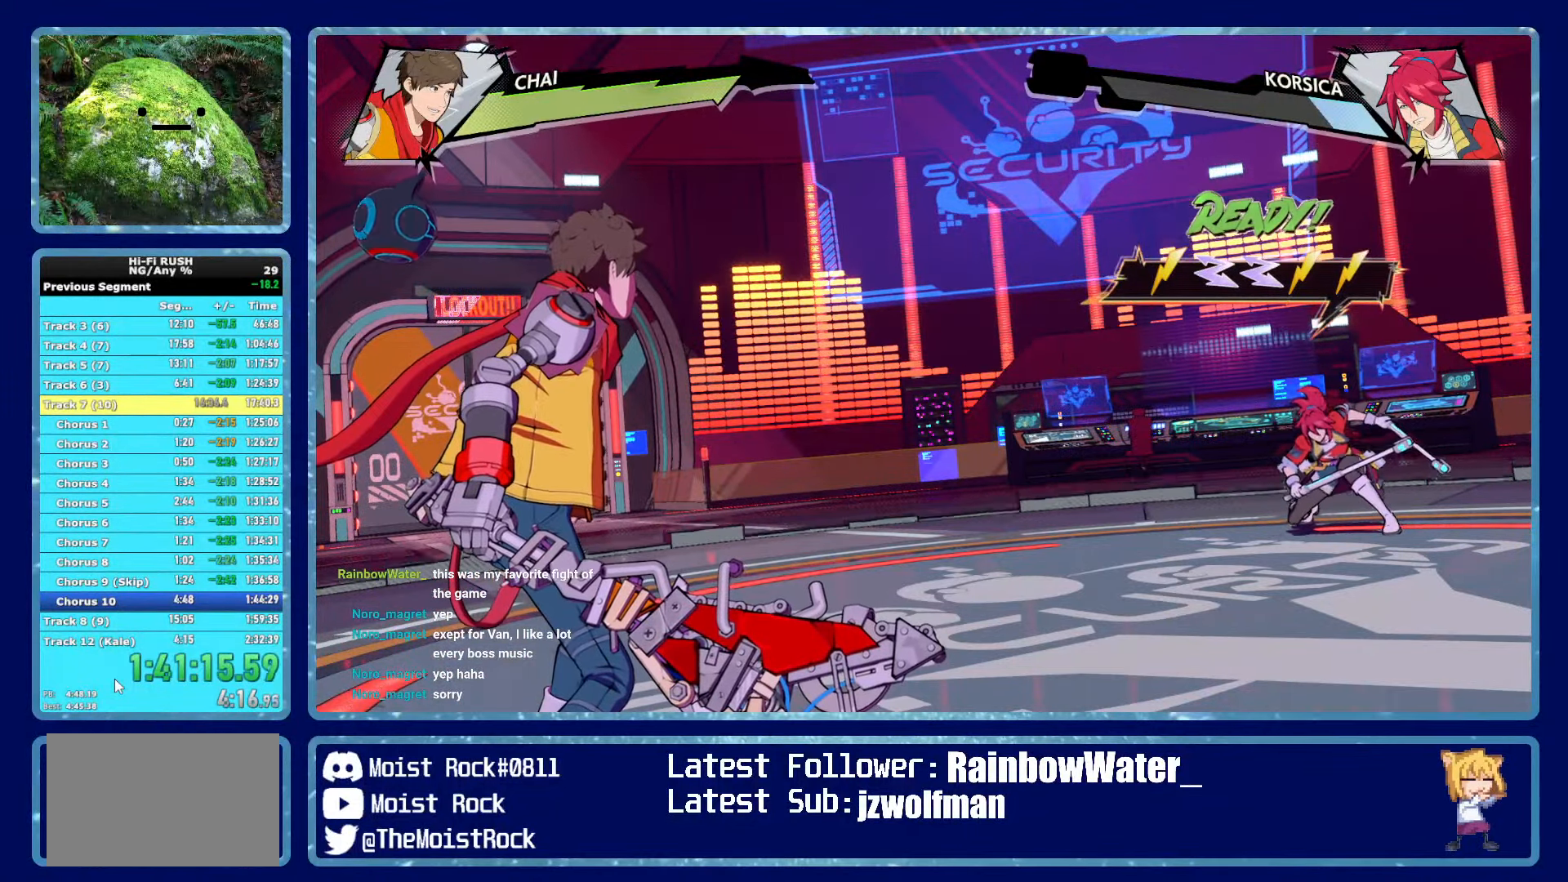
{"buttons": ["B"], "left_stick": "center", "right_stick": "center", "button_events": [[500, "B", "down"]]}
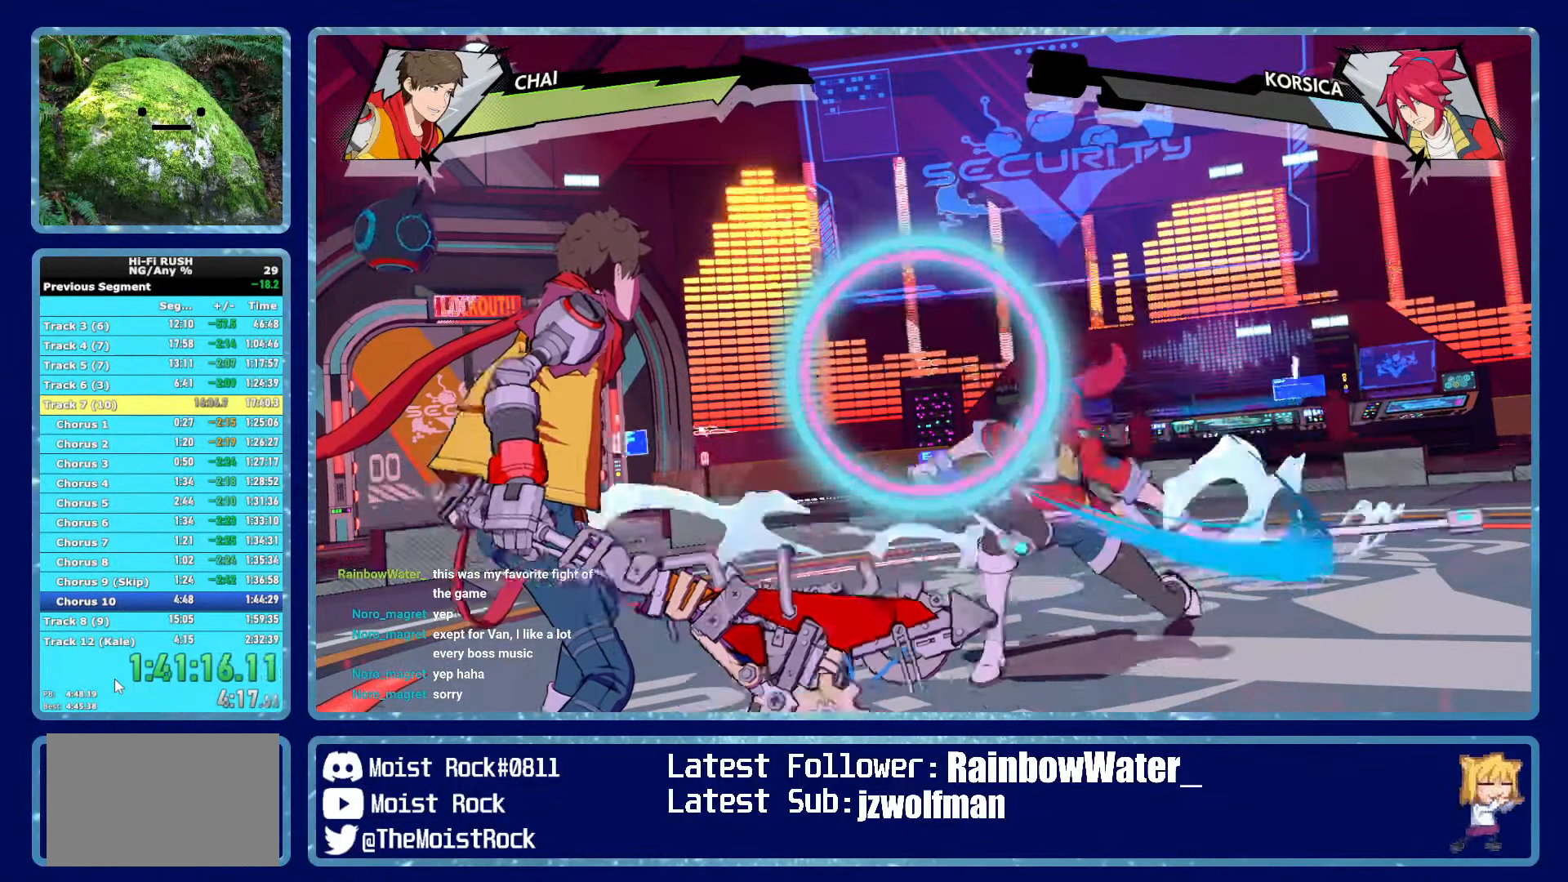
{"buttons": [], "left_stick": "center", "right_stick": "center", "button_events": [[100, "B", "up"]]}